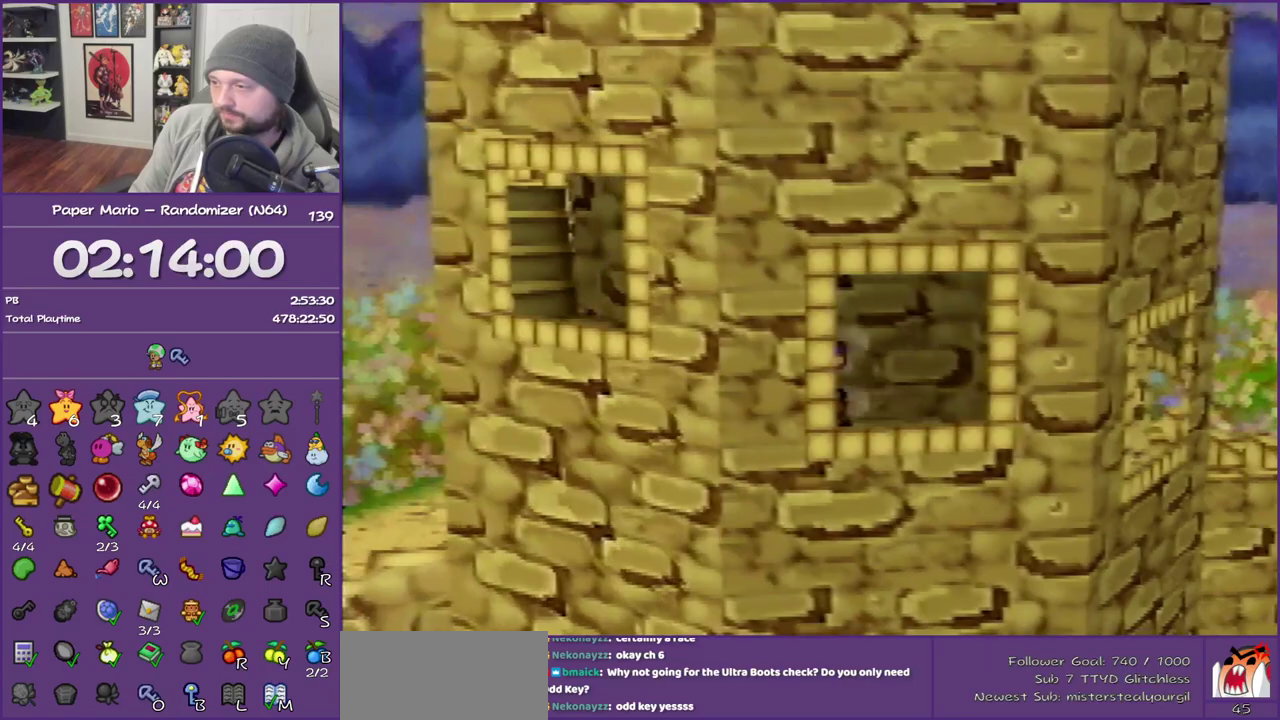
Gameplay with a controller (Nintendo layout); each line is a JSON object with the inputs held at the frame after it. "events" lists button and stick changes between this image and that frame as [ms after this image, input, new state], when the widget could be followed in between. This overlay highlights the sticks when they move; stick clicks (L3) are not distinguishable. Not read: L3 R3.
{"buttons": [], "left_stick": "left", "events": [[83, "Z", "up"], [150, "Z", "down"], [233, "Z", "up"], [333, "Z", "down"], [450, "Z", "up"]]}
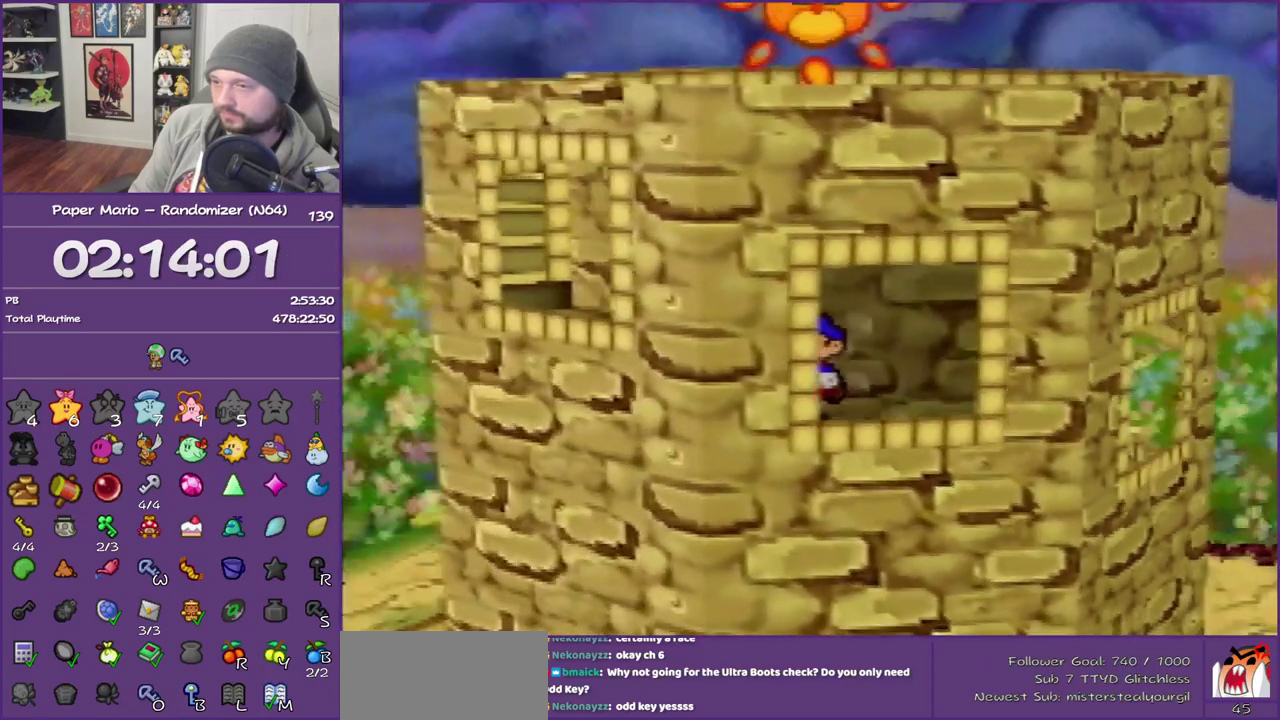
{"buttons": ["Z"], "left_stick": "left", "events": [[17, "Z", "down"], [150, "Z", "up"], [217, "Z", "down"], [333, "Z", "up"], [400, "Z", "down"]]}
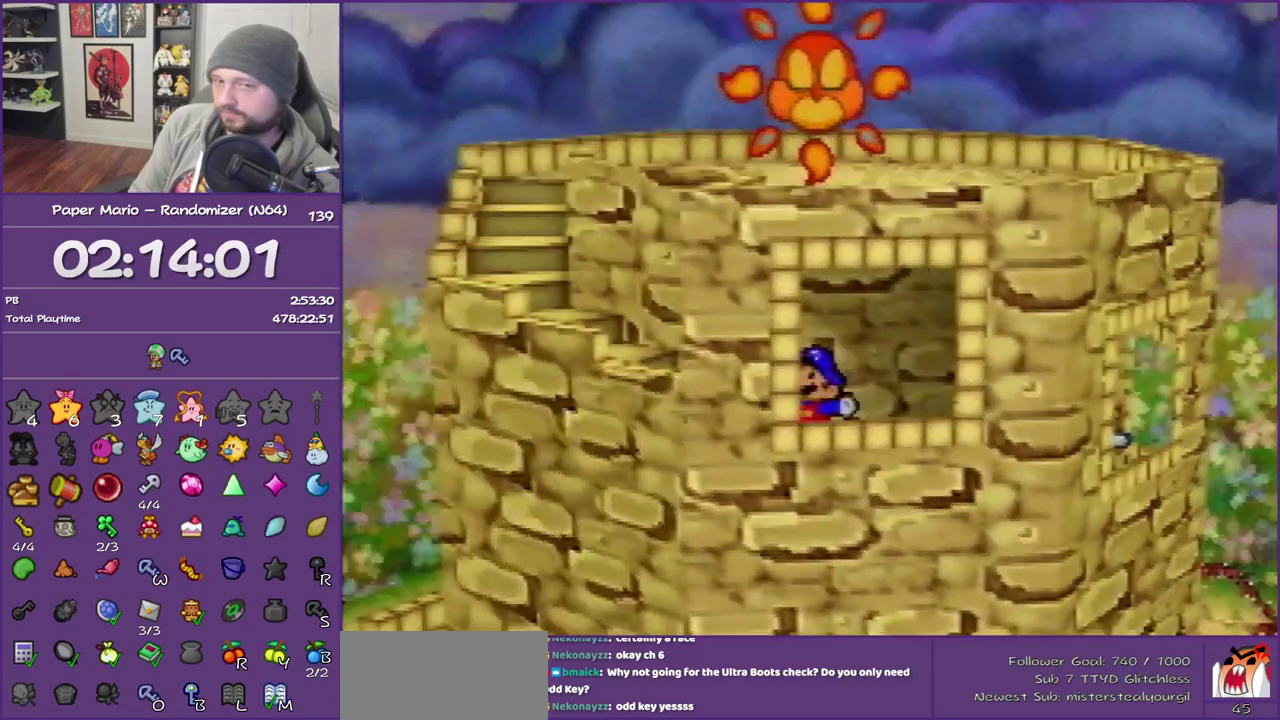
{"buttons": ["Z"], "left_stick": "left", "events": [[17, "Z", "up"], [83, "Z", "down"], [200, "Z", "up"], [300, "Z", "down"], [400, "Z", "up"], [483, "Z", "down"]]}
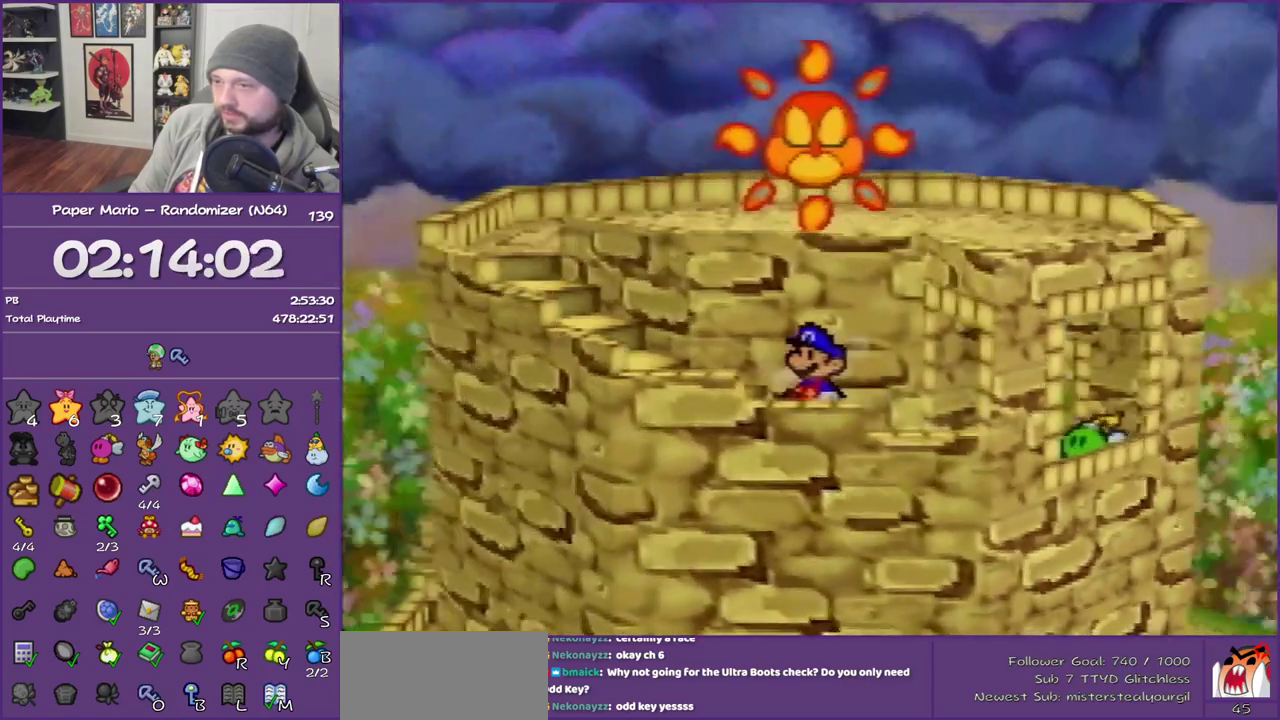
{"buttons": [], "left_stick": "left", "events": [[117, "Z", "up"], [183, "Z", "down"], [300, "Z", "up"], [400, "Z", "down"], [483, "Z", "up"]]}
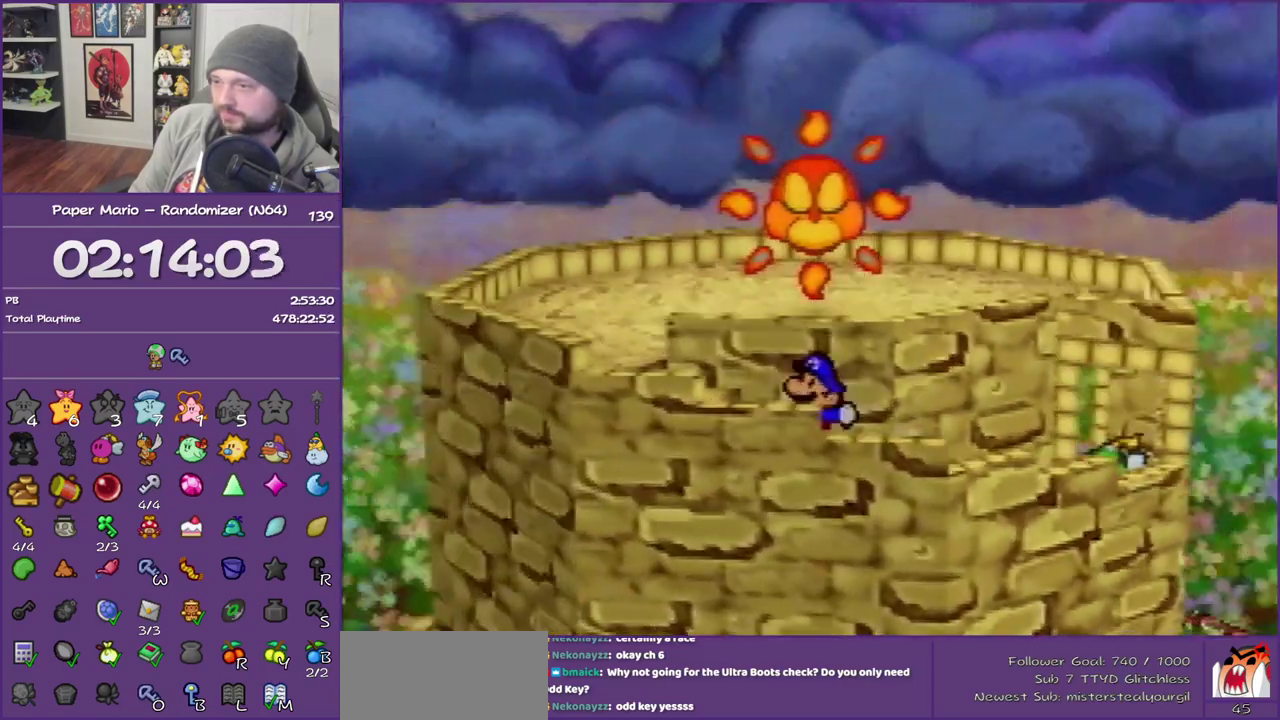
{"buttons": [], "left_stick": "up", "events": [[83, "Z", "down"], [167, "Z", "up"], [267, "Z", "down"], [367, "Z", "up"], [367, "left_stick", "up-left"], [450, "left_stick", "up"]]}
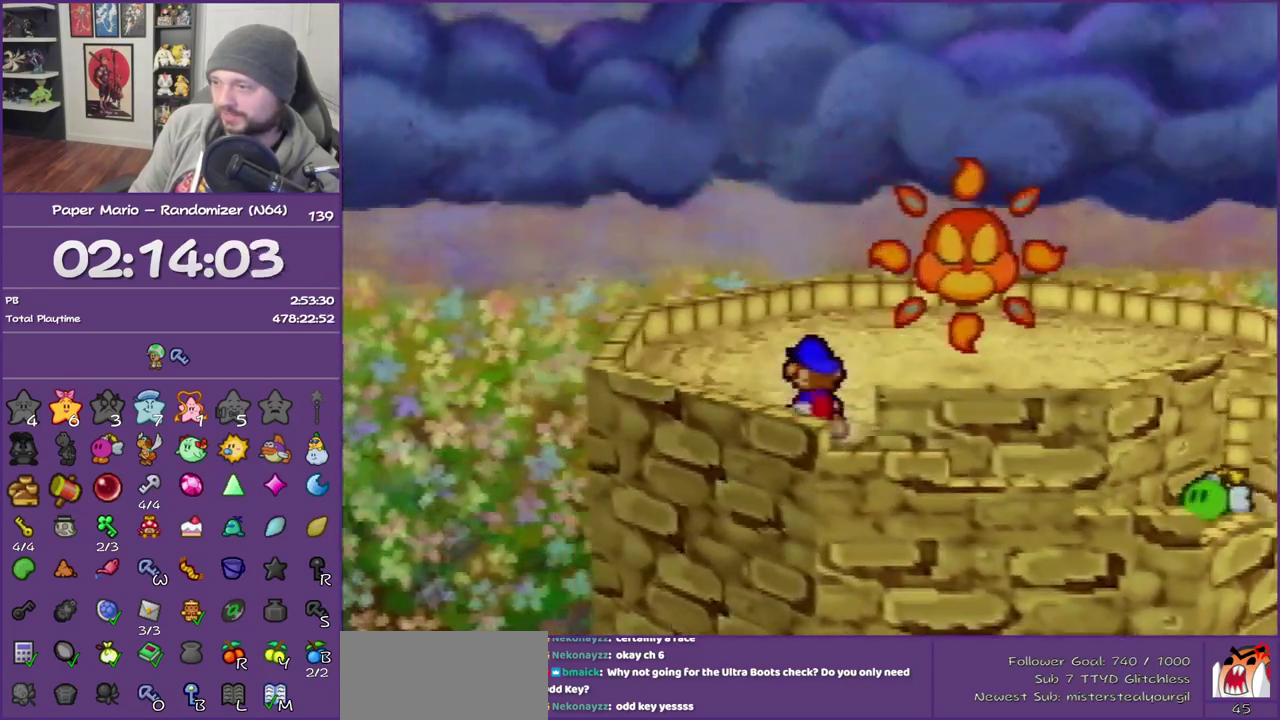
{"buttons": [], "left_stick": "up", "events": [[83, "Z", "down"], [233, "A", "down"], [267, "Z", "up"], [367, "A", "up"]]}
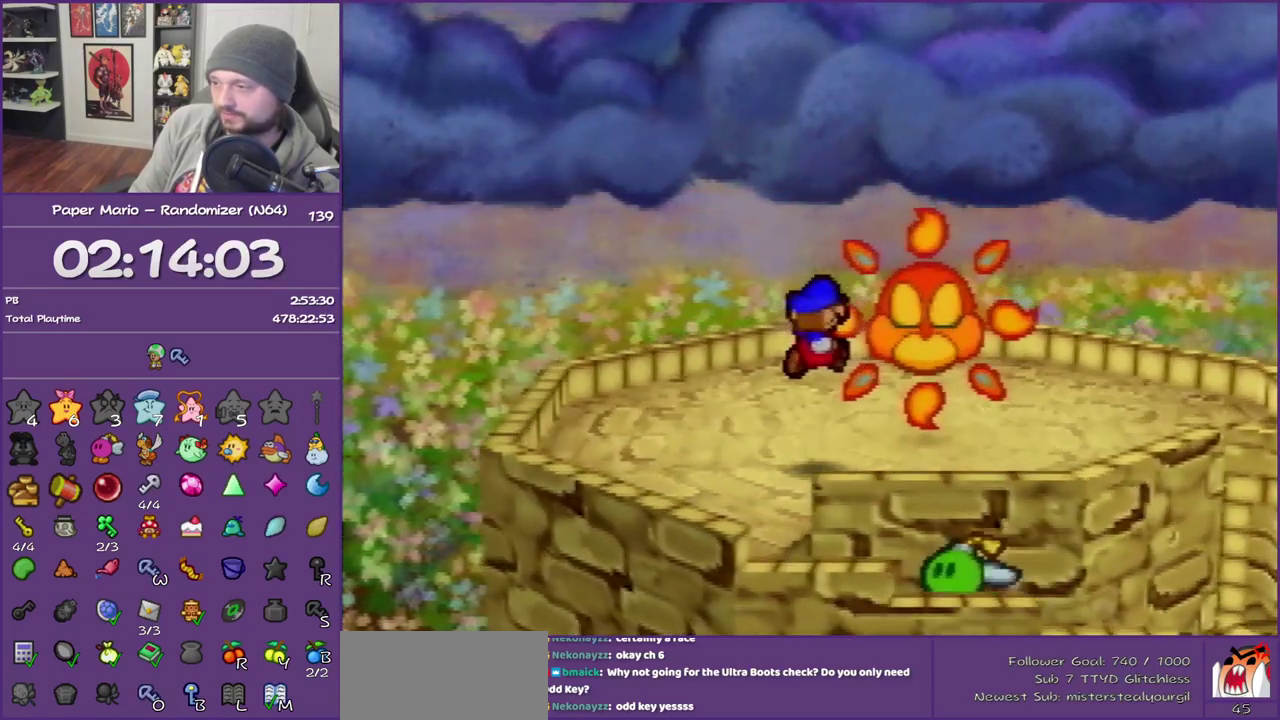
{"buttons": ["B"], "left_stick": "center", "events": [[167, "A", "down"], [167, "left_stick", "up-right"], [267, "left_stick", "center"], [333, "B", "down"], [367, "A", "up"]]}
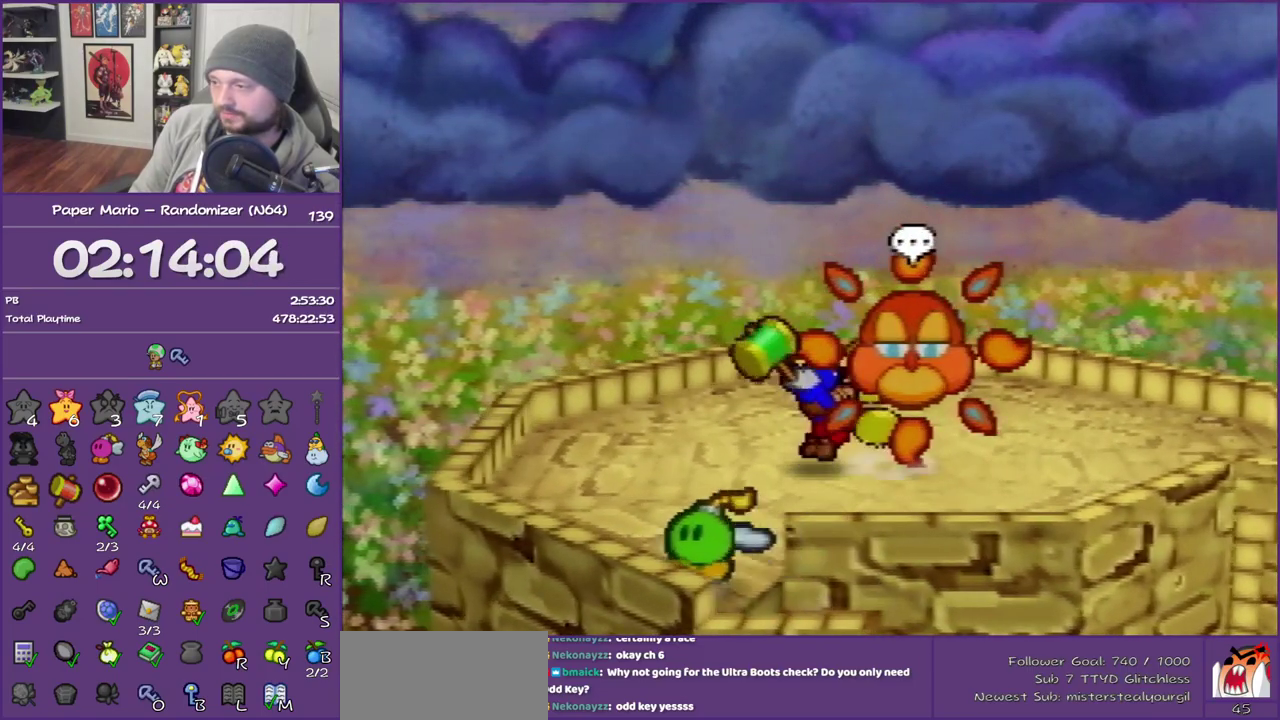
{"buttons": ["A", "B"], "left_stick": "center", "events": [[333, "A", "down"]]}
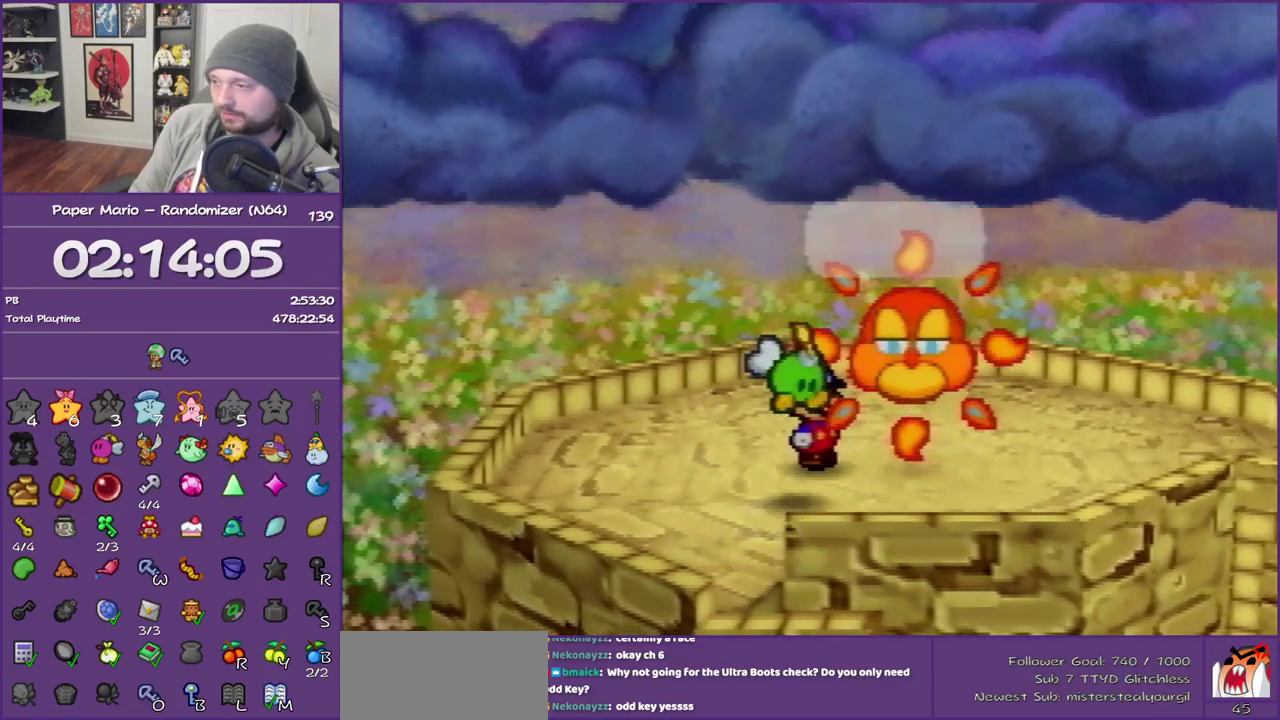
{"buttons": ["B"], "left_stick": "center", "events": [[17, "A", "up"]]}
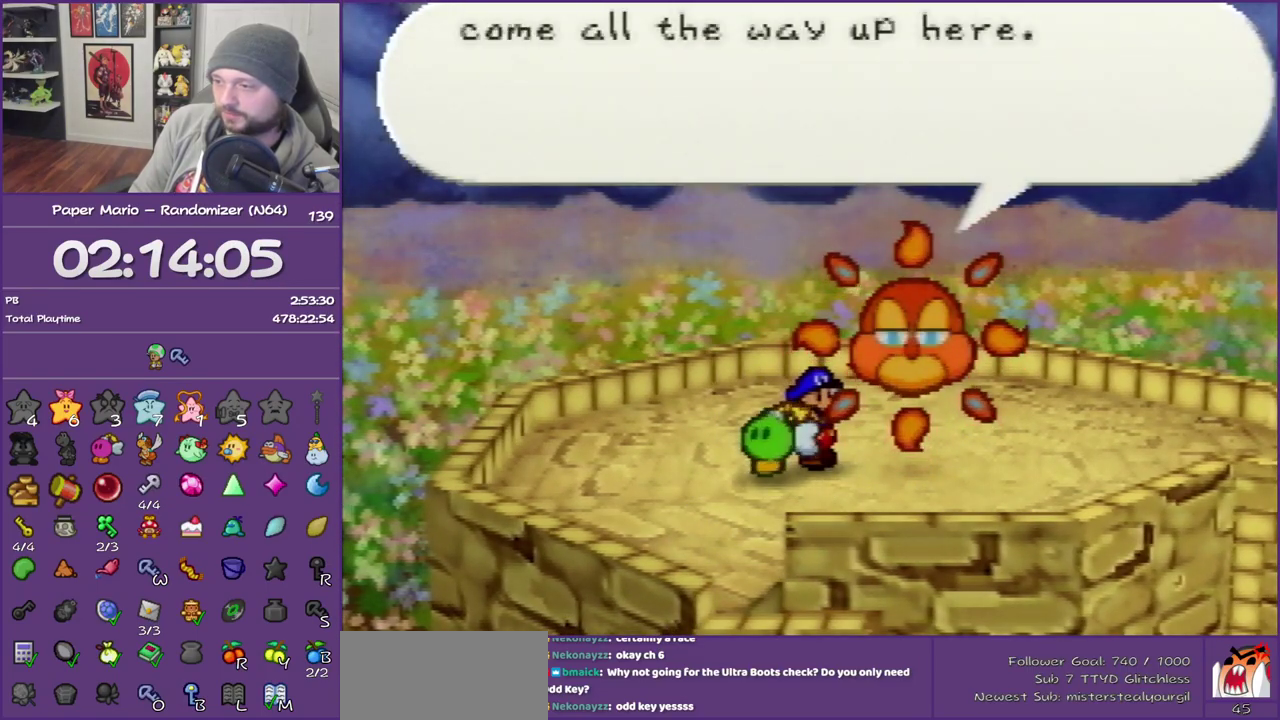
{"buttons": ["B"], "left_stick": "center", "events": []}
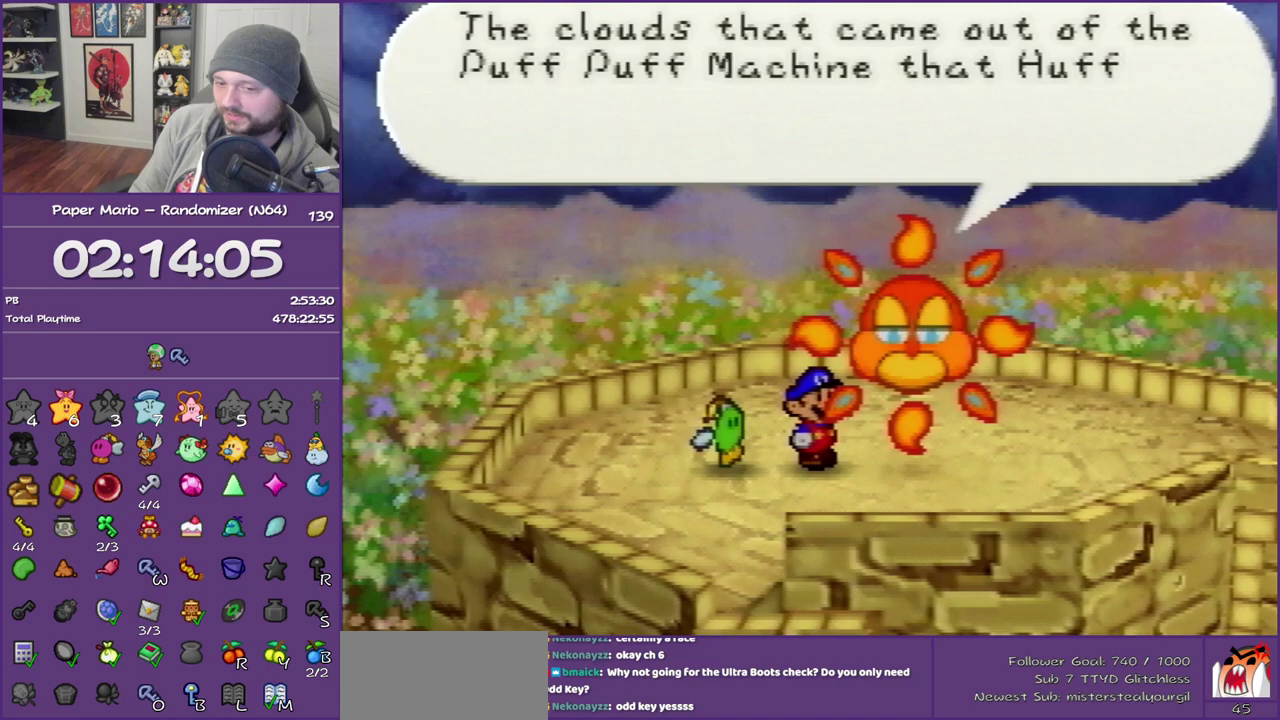
{"buttons": ["B"], "left_stick": "down", "events": [[267, "left_stick", "down"]]}
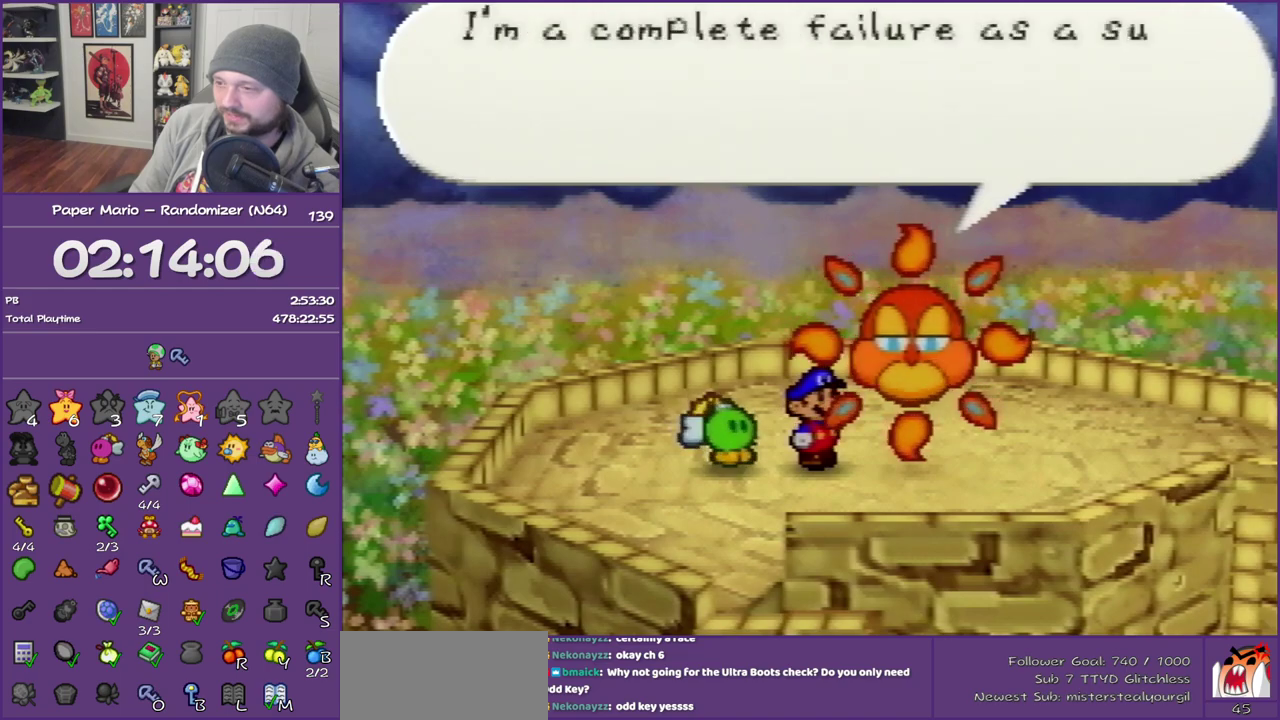
{"buttons": ["B"], "left_stick": "down", "events": []}
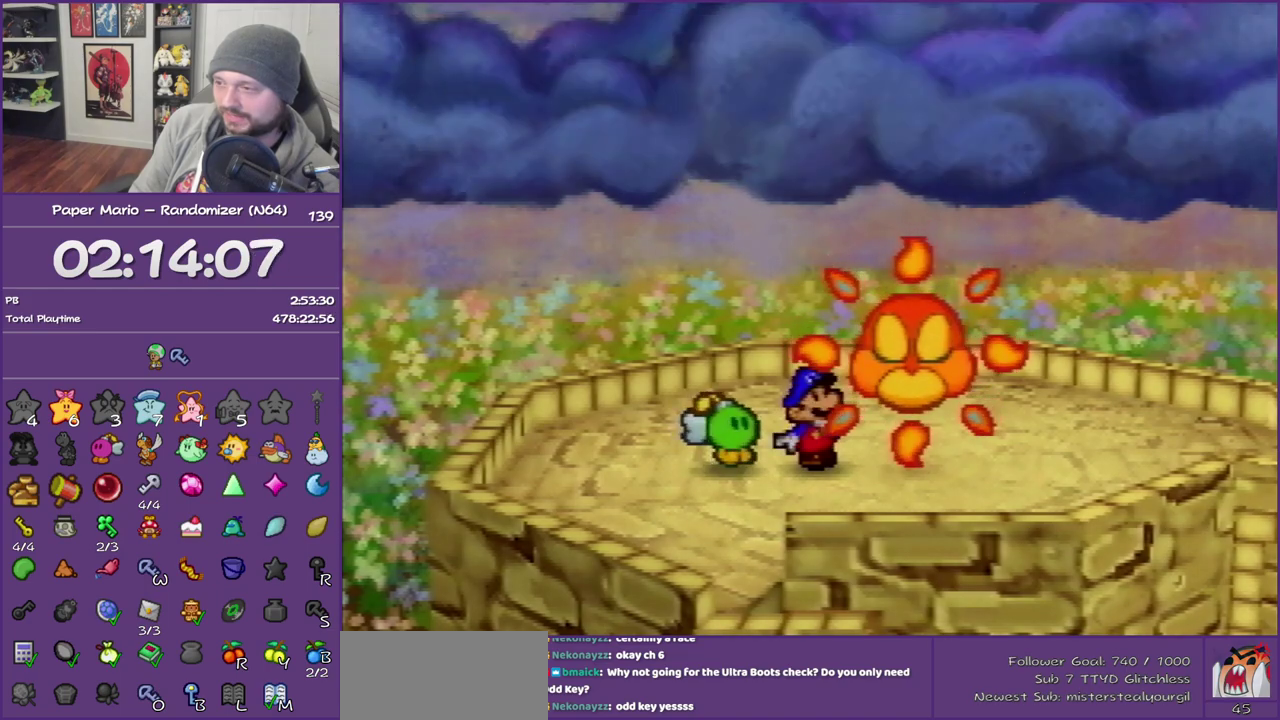
{"buttons": ["B"], "left_stick": "down", "events": []}
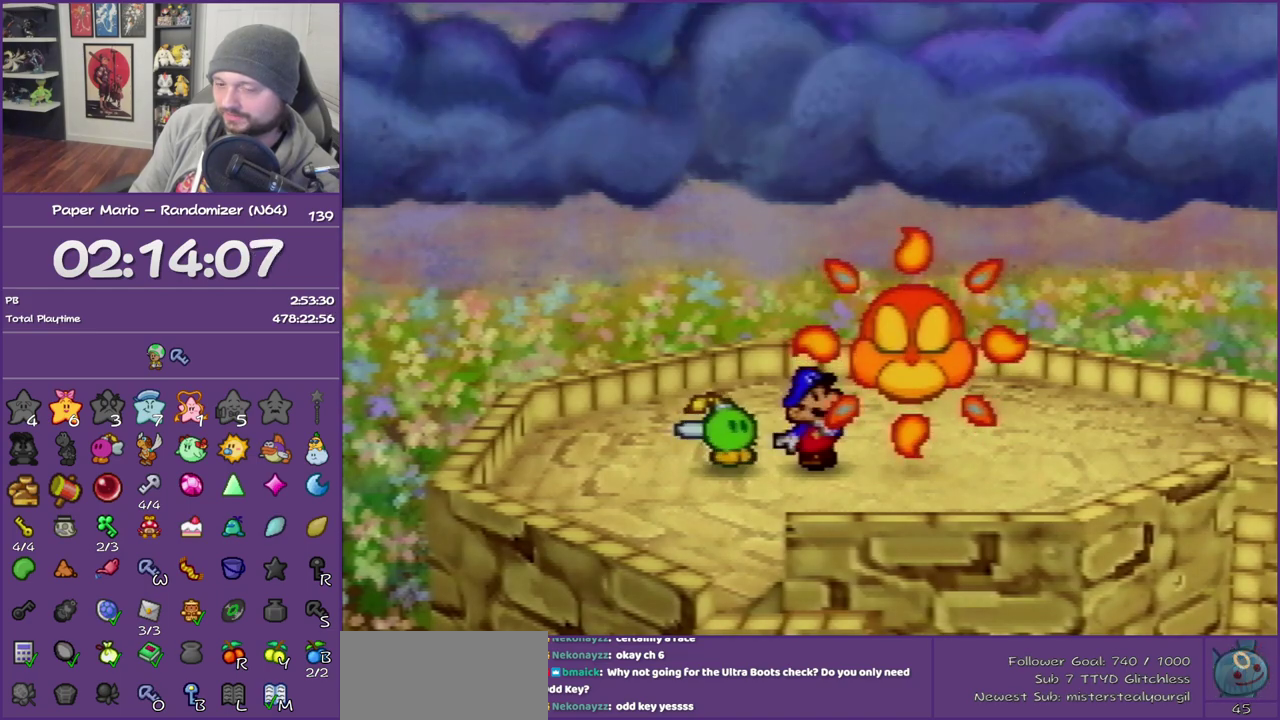
{"buttons": ["B"], "left_stick": "down", "events": []}
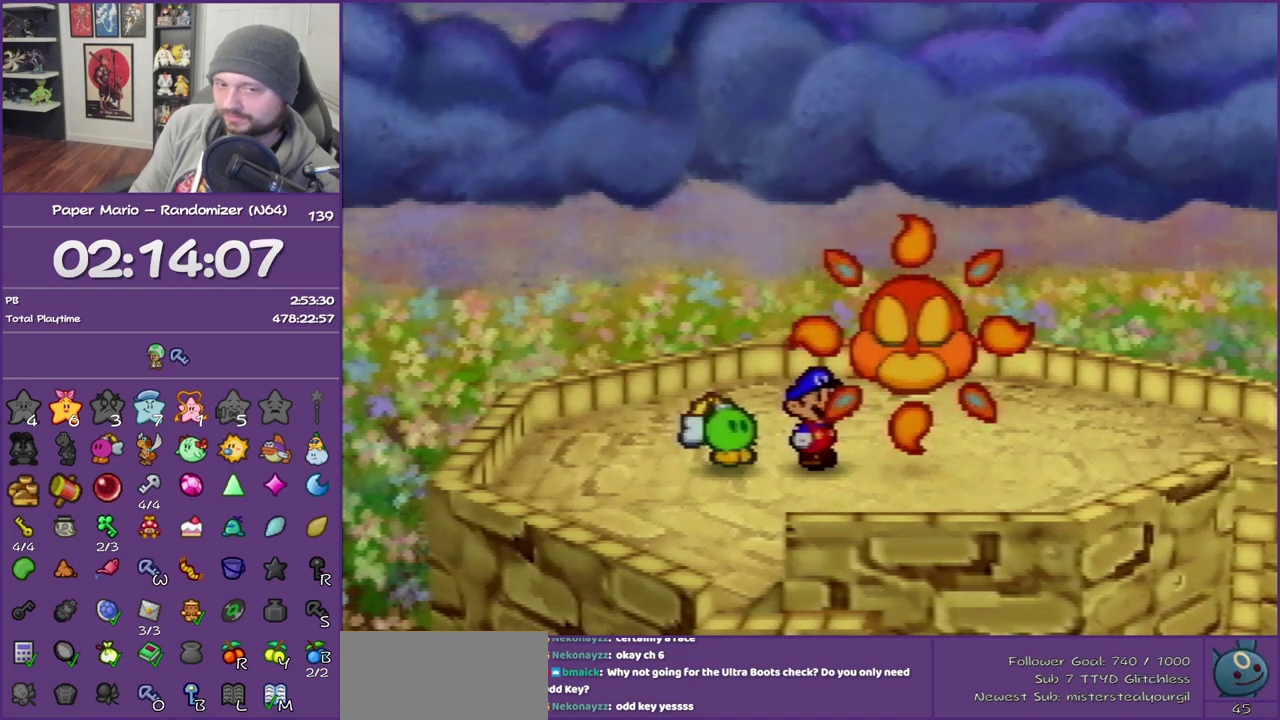
{"buttons": ["B"], "left_stick": "down", "events": []}
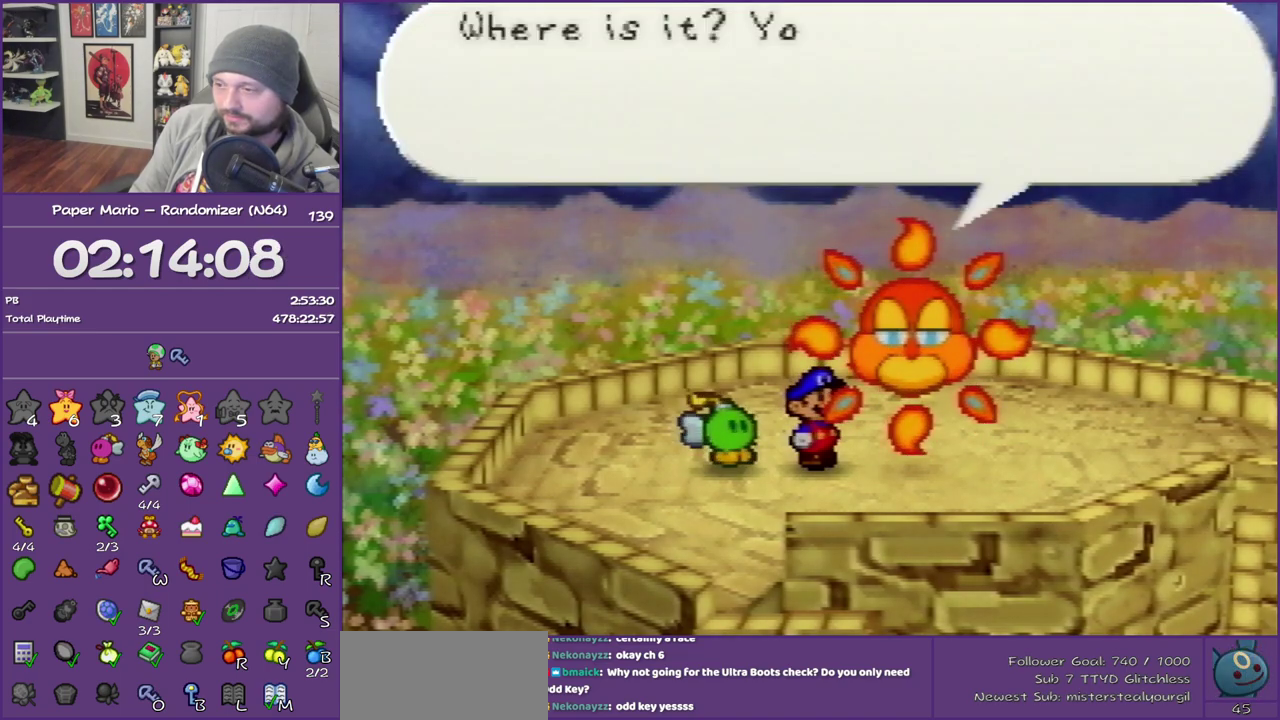
{"buttons": ["B"], "left_stick": "down", "events": []}
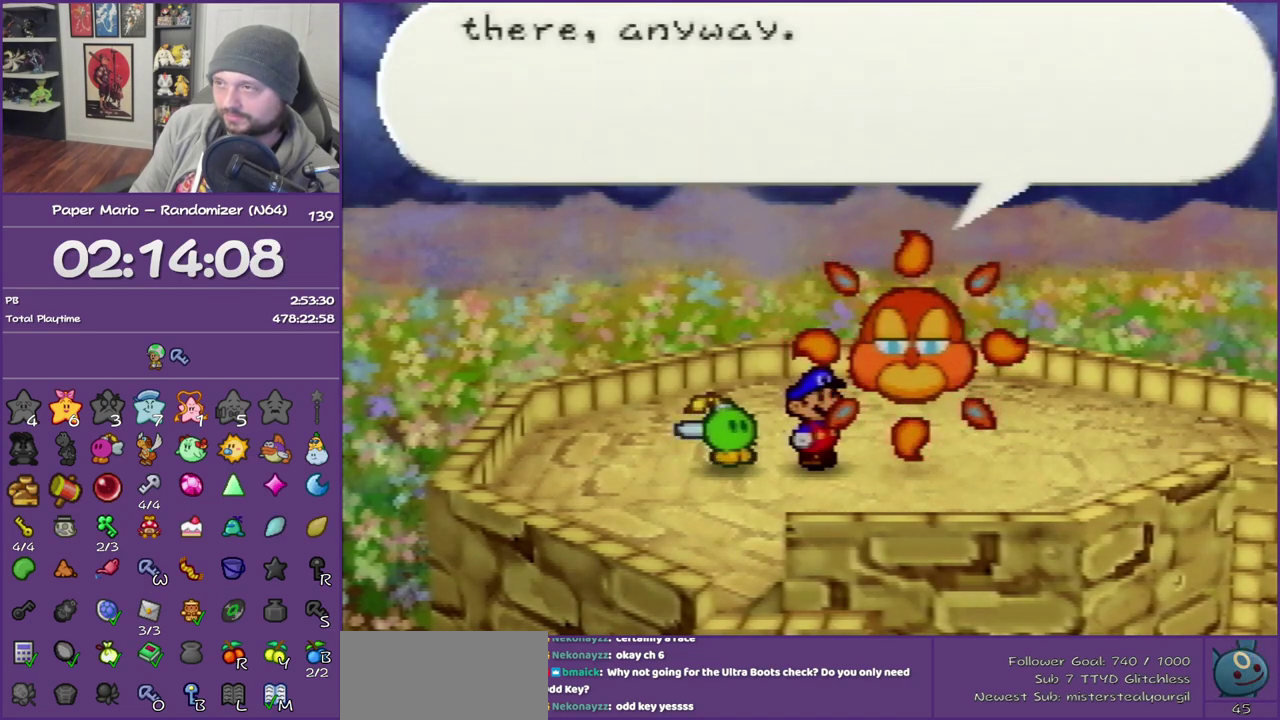
{"buttons": ["B"], "left_stick": "down", "events": []}
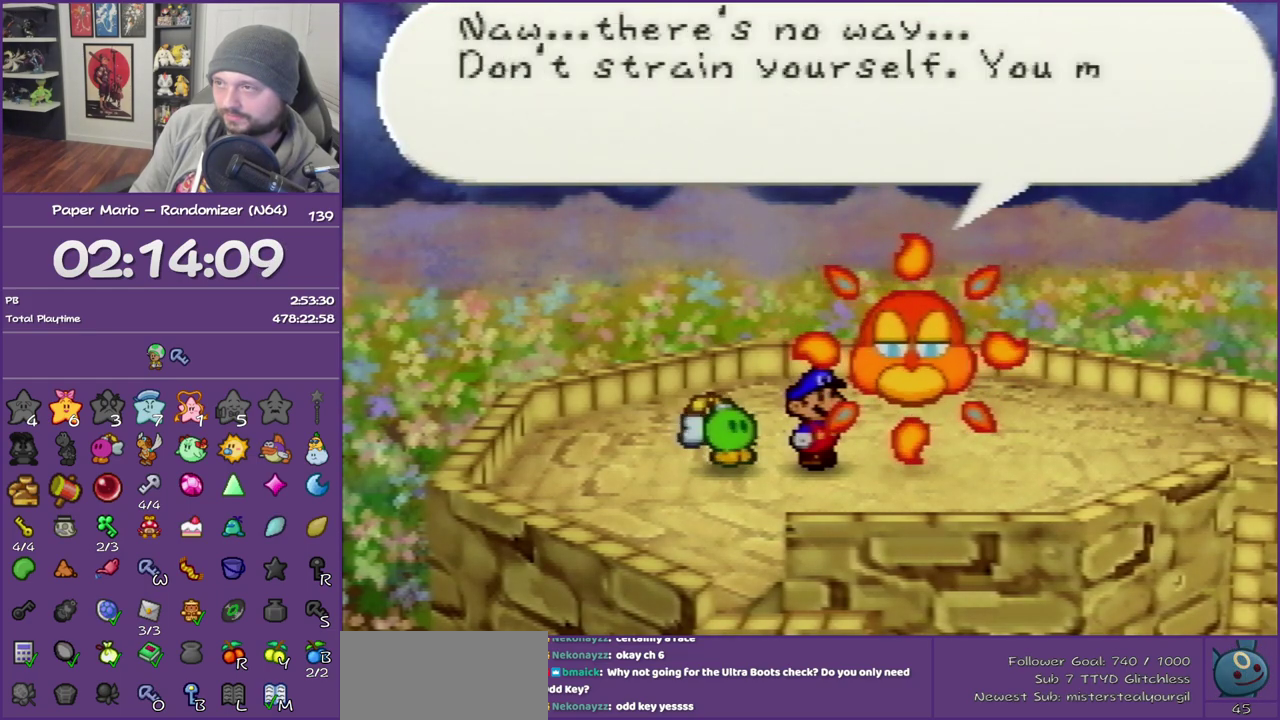
{"buttons": [], "left_stick": "down", "events": [[350, "Z", "down"], [417, "B", "up"], [483, "Z", "up"]]}
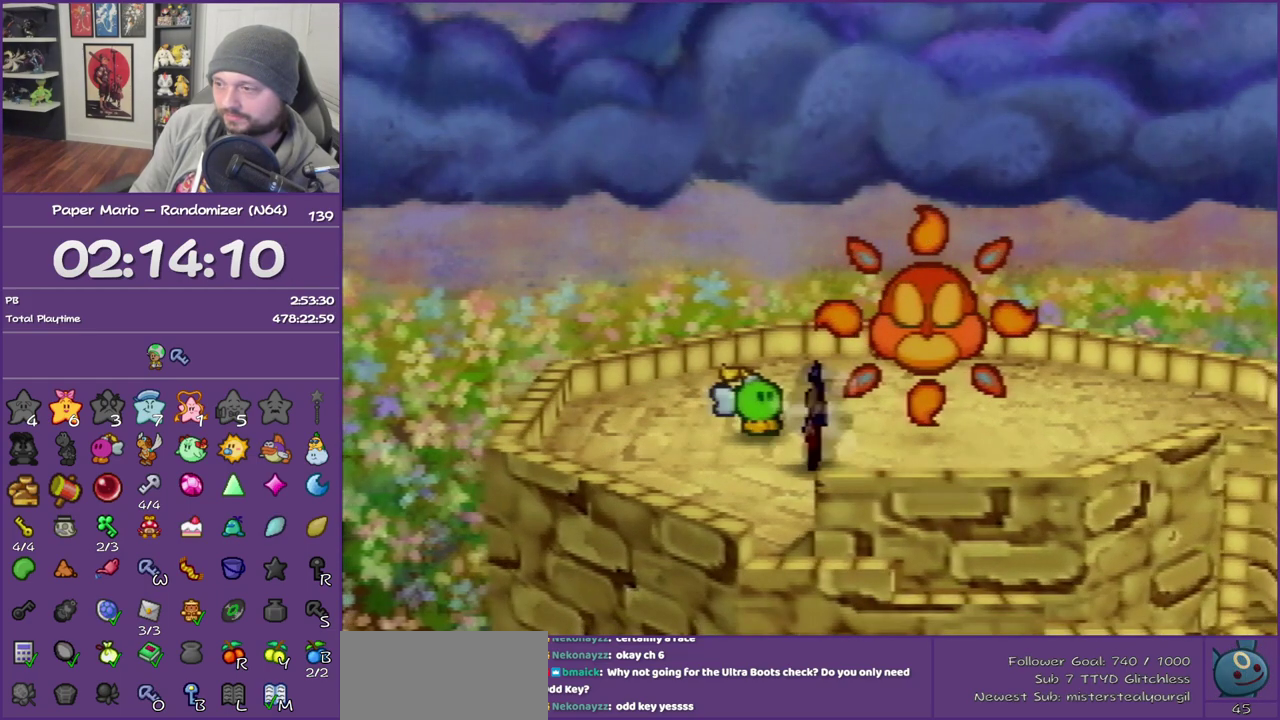
{"buttons": [], "left_stick": "right", "events": [[100, "A", "down"], [233, "A", "up"], [233, "left_stick", "down-right"], [350, "left_stick", "right"]]}
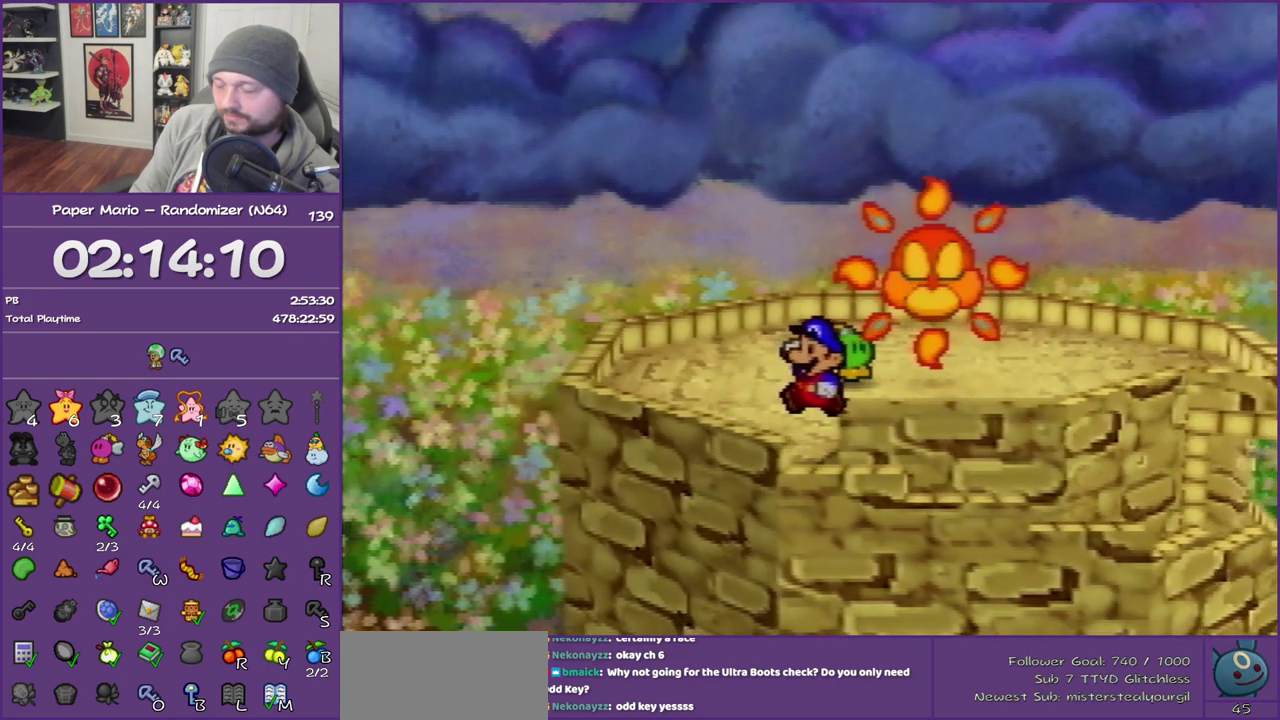
{"buttons": ["Z"], "left_stick": "right", "events": [[50, "Z", "down"], [350, "Z", "up"], [417, "Z", "down"]]}
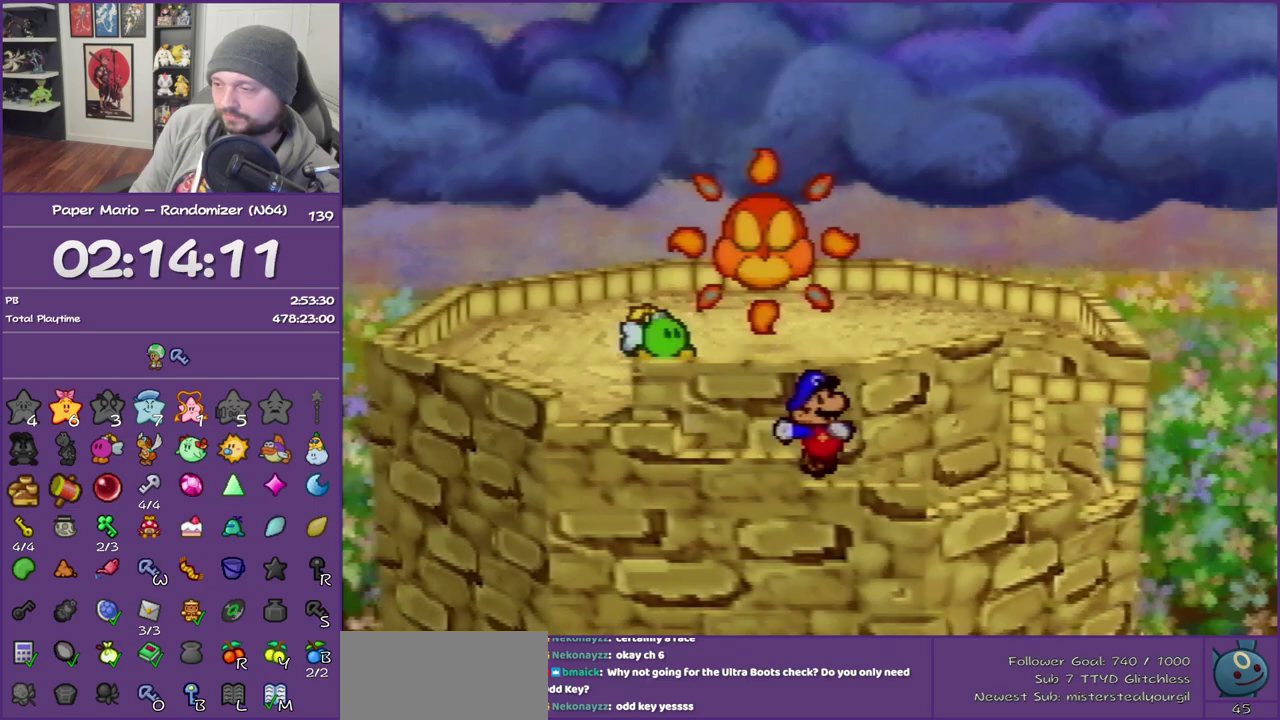
{"buttons": ["Z"], "left_stick": "right", "events": [[17, "Z", "up"], [100, "Z", "down"], [200, "Z", "up"], [283, "Z", "down"], [383, "Z", "up"], [483, "Z", "down"]]}
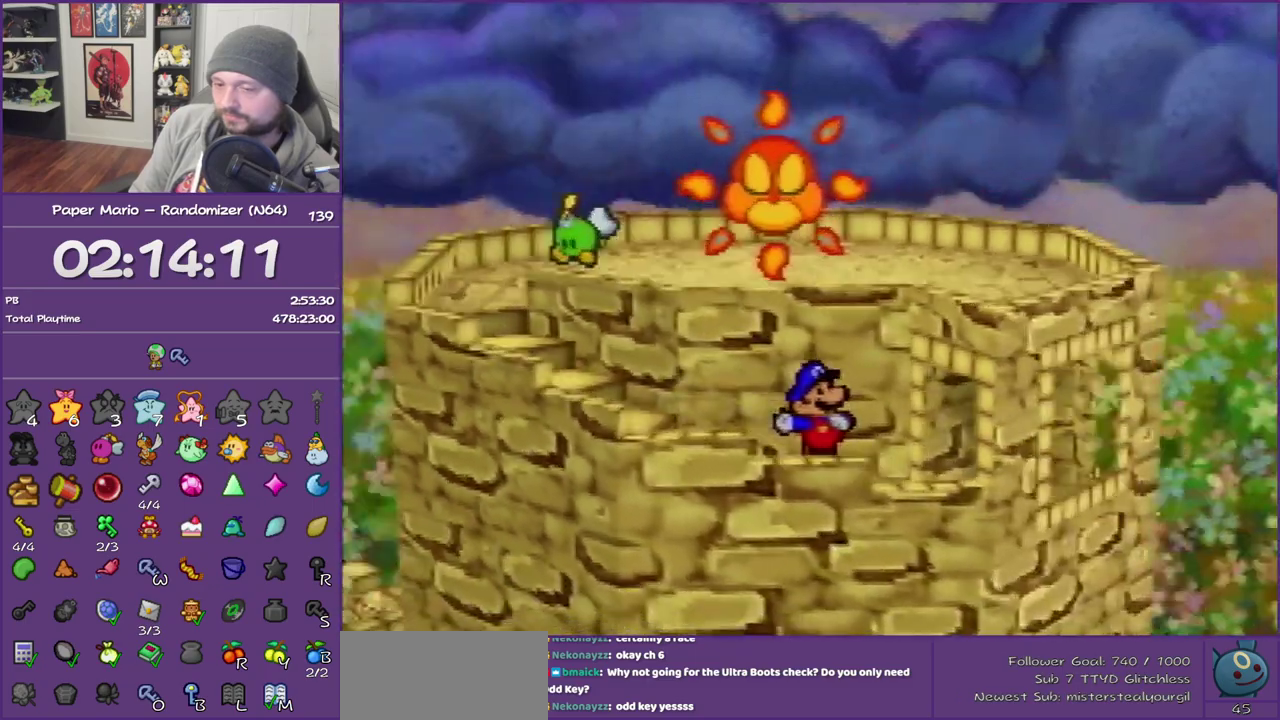
{"buttons": ["Z"], "left_stick": "right", "events": [[50, "Z", "up"], [267, "Z", "down"], [350, "Z", "up"], [450, "Z", "down"]]}
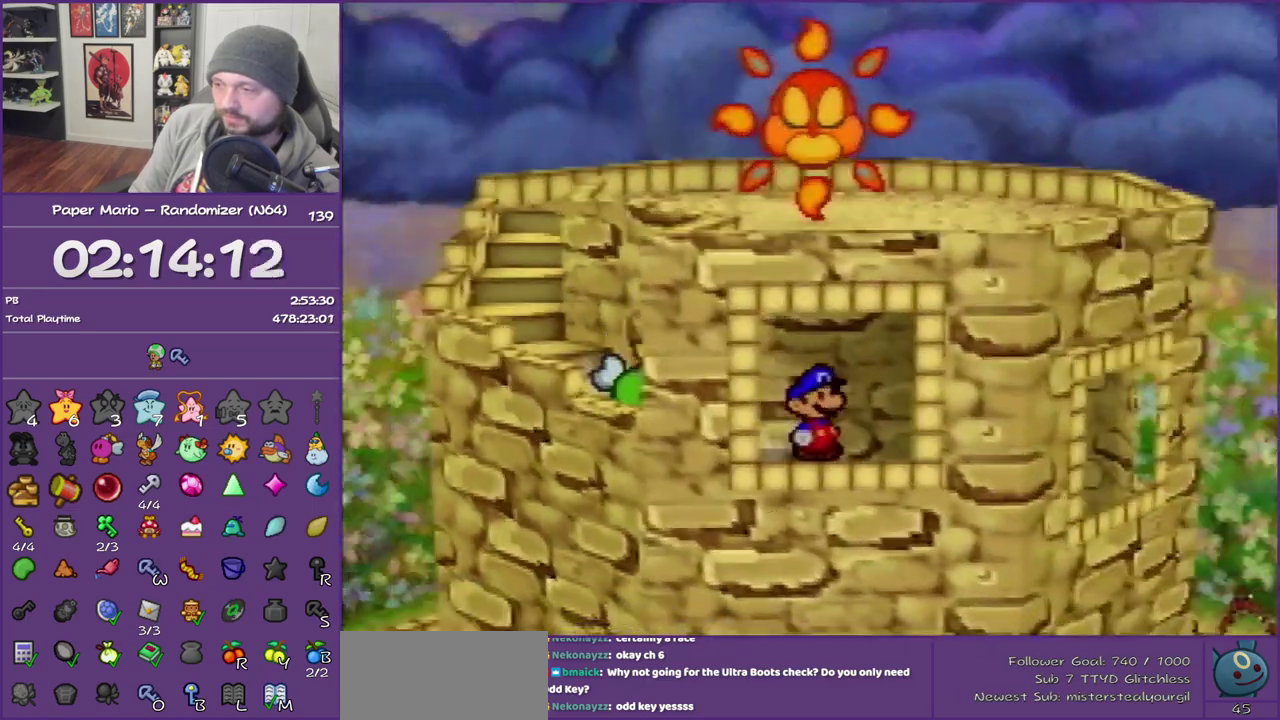
{"buttons": [], "left_stick": "right", "events": [[33, "Z", "up"], [133, "Z", "down"], [233, "Z", "up"], [300, "Z", "down"], [417, "Z", "up"]]}
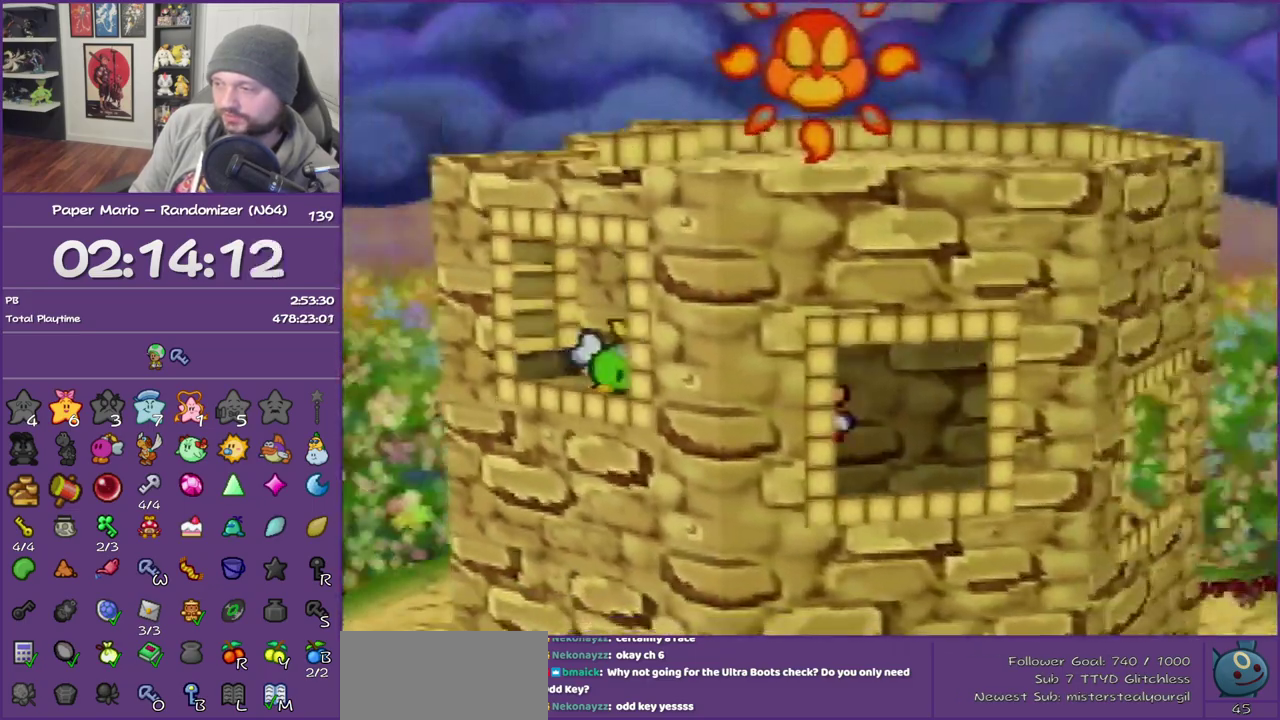
{"buttons": [], "left_stick": "right", "events": [[17, "Z", "down"], [100, "Z", "up"], [200, "Z", "down"], [283, "Z", "up"], [400, "Z", "down"], [483, "Z", "up"]]}
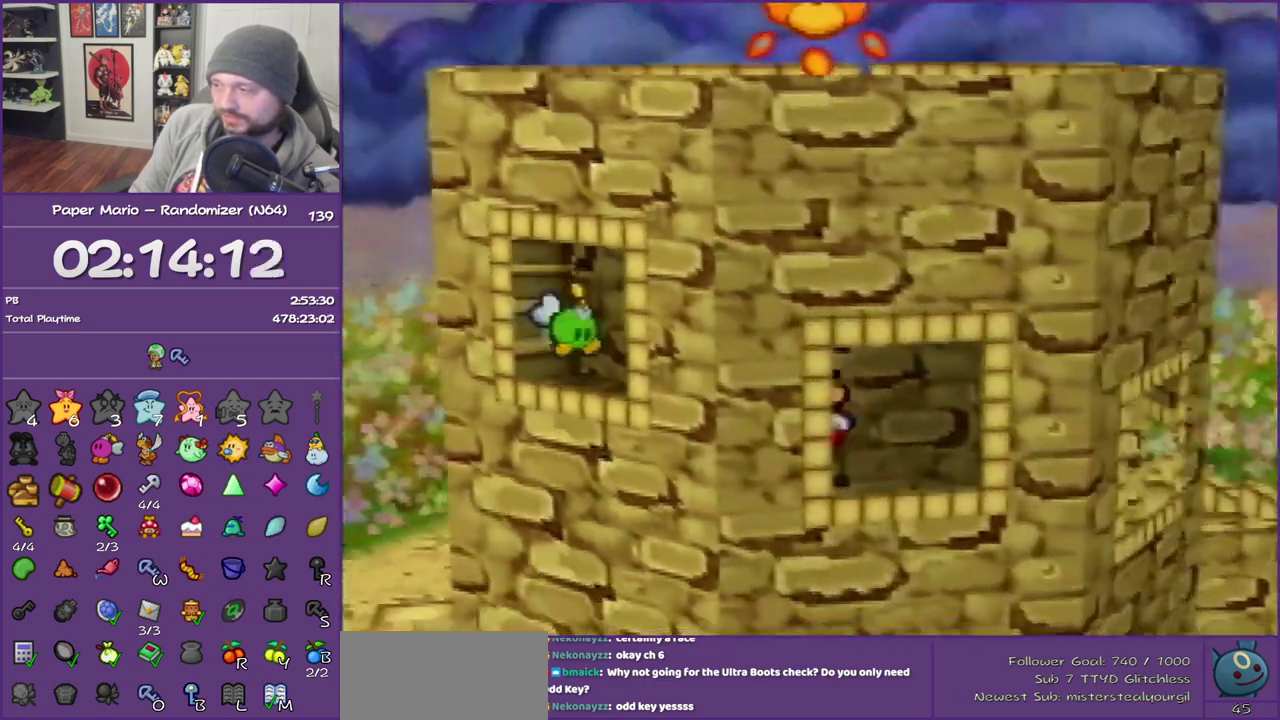
{"buttons": [], "left_stick": "right", "events": [[100, "Z", "down"], [167, "Z", "up"], [233, "Z", "down"], [317, "Z", "up"], [383, "Z", "down"], [483, "Z", "up"]]}
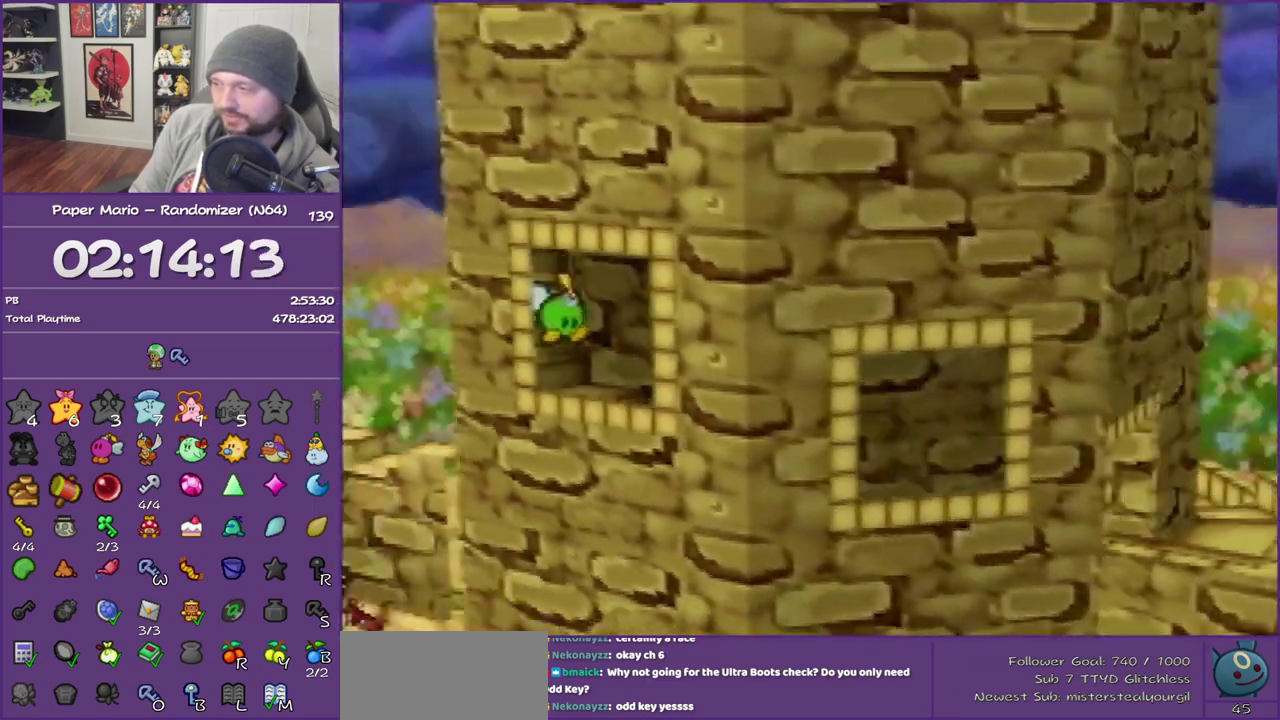
{"buttons": ["Z"], "left_stick": "right", "events": [[100, "Z", "down"], [200, "Z", "up"], [250, "Z", "down"], [383, "Z", "up"], [450, "Z", "down"]]}
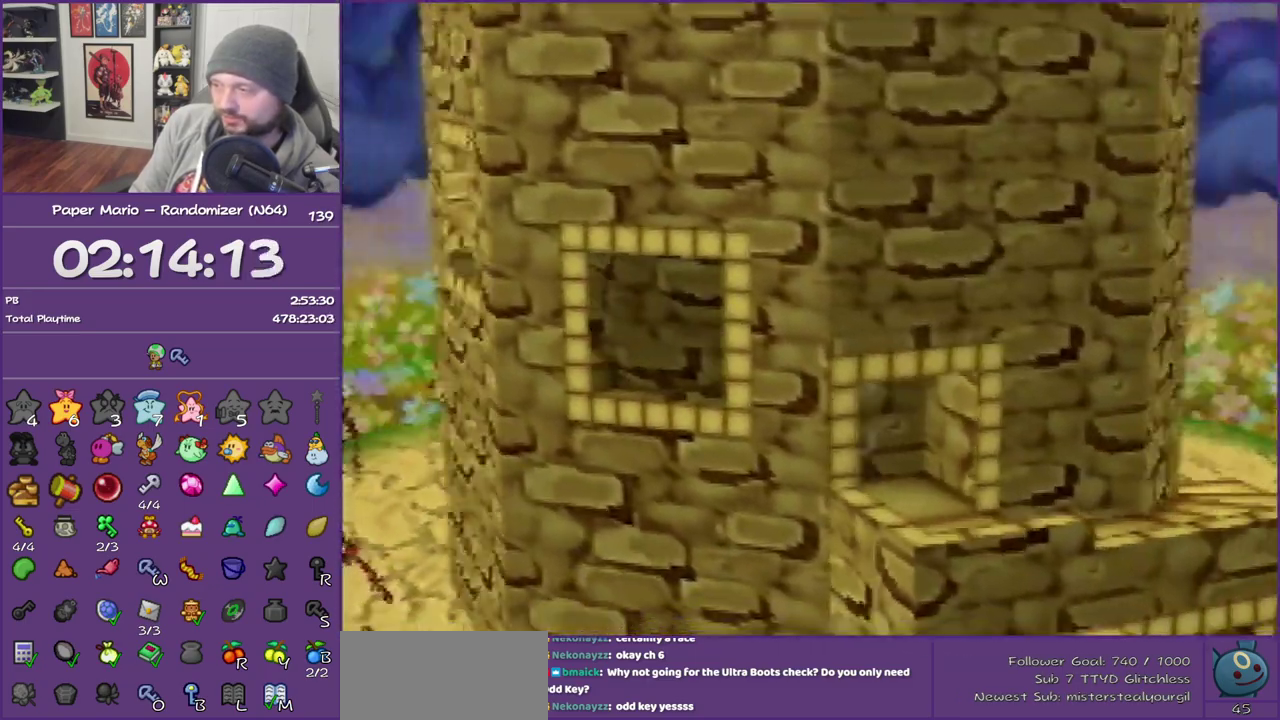
{"buttons": ["Z"], "left_stick": "up-right", "events": [[67, "Z", "up"], [183, "Z", "down"], [233, "left_stick", "down-right"], [267, "Z", "up"], [317, "Z", "down"], [317, "left_stick", "right"], [450, "Z", "up"], [483, "left_stick", "up-right"], [500, "Z", "down"]]}
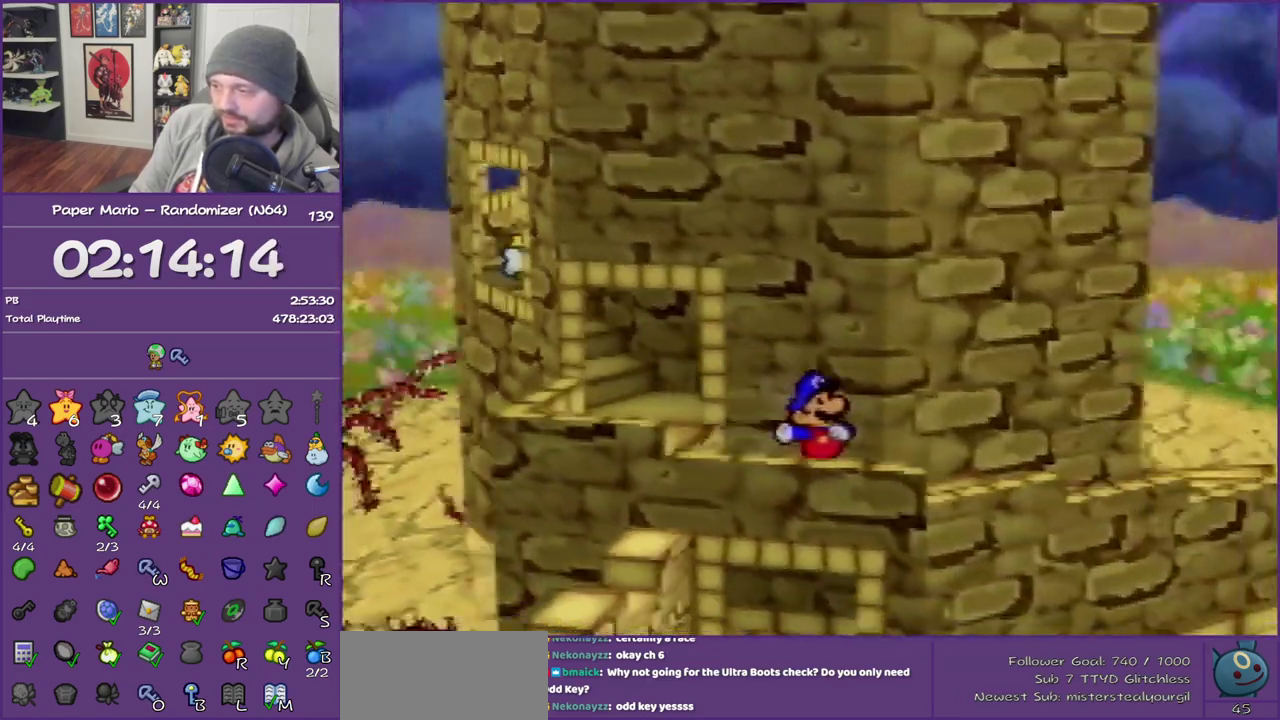
{"buttons": ["Z"], "left_stick": "right", "events": [[150, "Z", "up"], [167, "left_stick", "right"], [233, "Z", "down"], [317, "Z", "up"], [400, "Z", "down"]]}
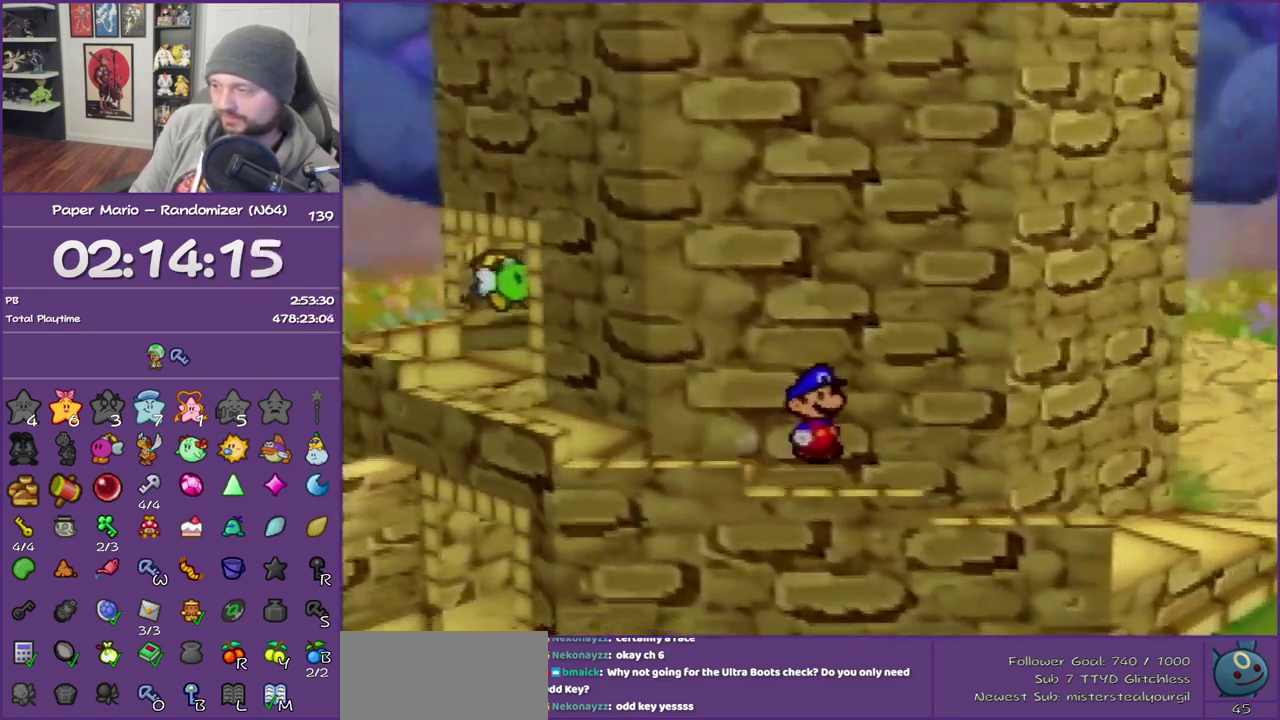
{"buttons": ["Z"], "left_stick": "right", "events": [[33, "Z", "up"], [100, "Z", "down"], [217, "Z", "up"], [317, "Z", "down"]]}